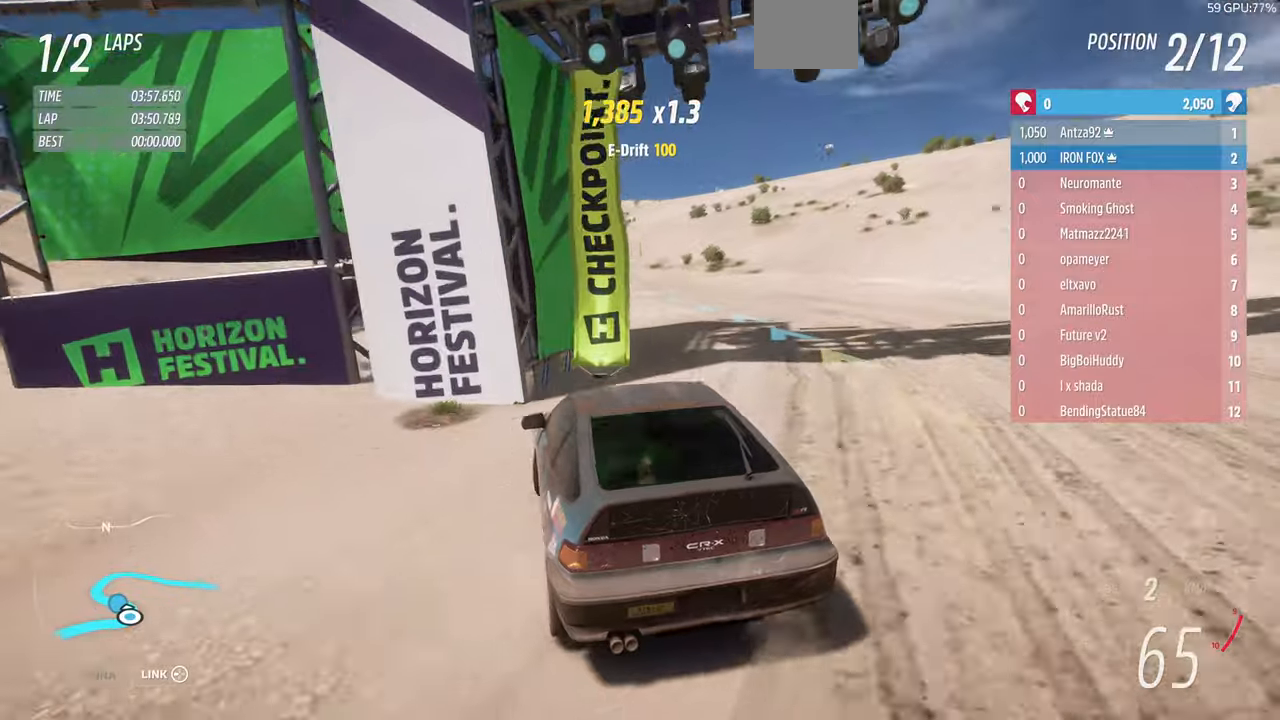
Gameplay with a controller (PlayStation layout); each line is a JSON object with the inputs held at the frame after it. "events" lists button and stick changes between this image and that frame as [ms after this image, input, new state], when the widget could be followed in between. Not read: START.
{"buttons": ["R2"], "left_stick": "up-left", "right_stick": "center", "events": [[33, "R1", "down"], [333, "R1", "up"], [400, "R2", "up"], [500, "R2", "down"]]}
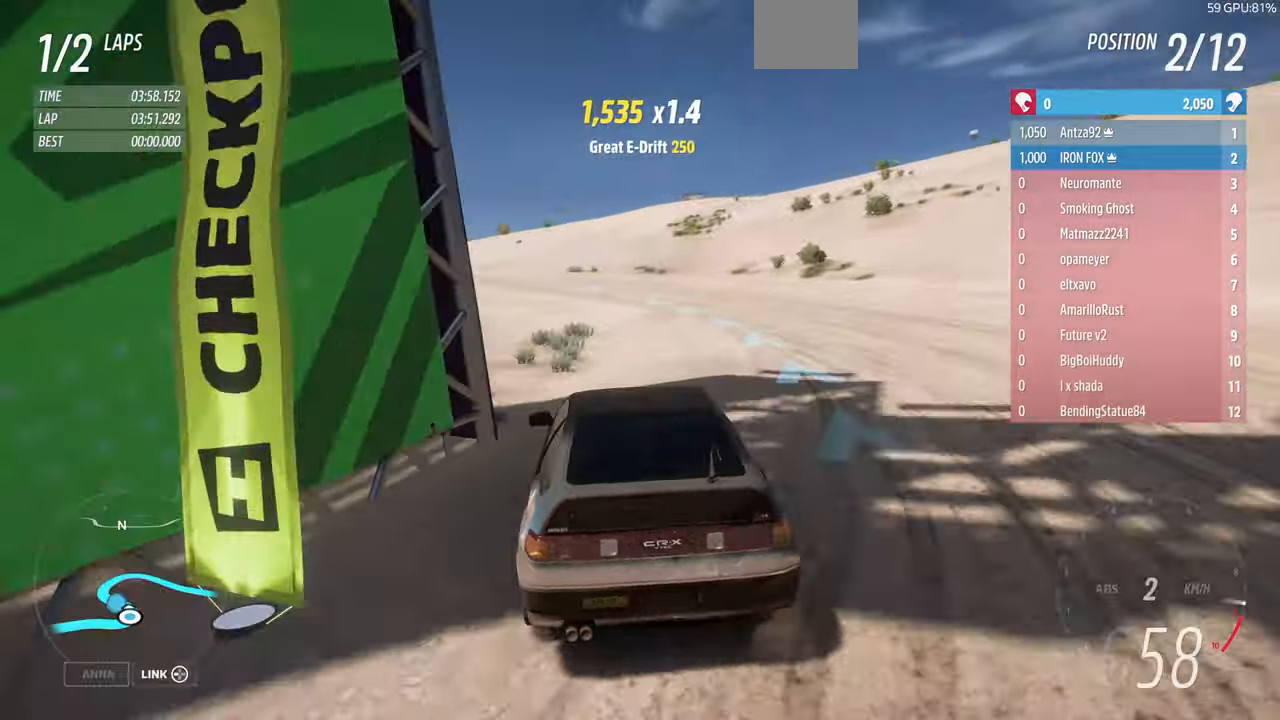
{"buttons": ["R2"], "left_stick": "up-left", "right_stick": "center"}
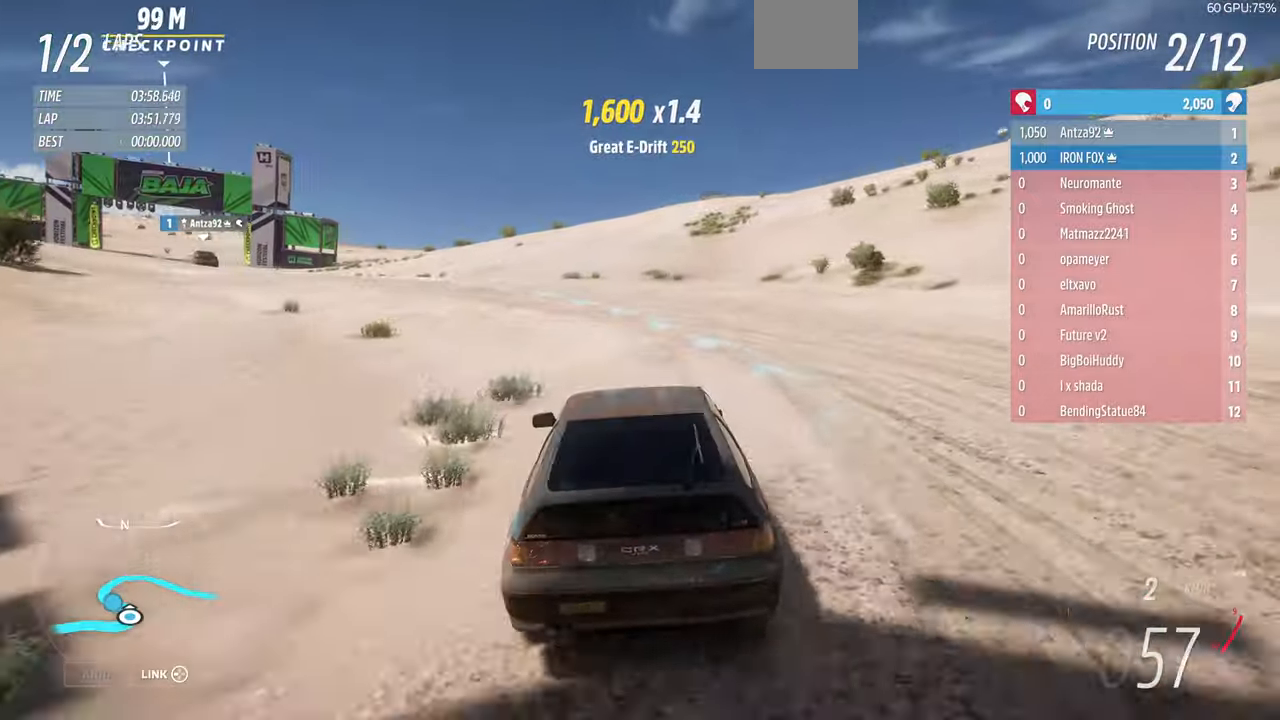
{"buttons": ["R2"], "left_stick": "up-left", "right_stick": "center"}
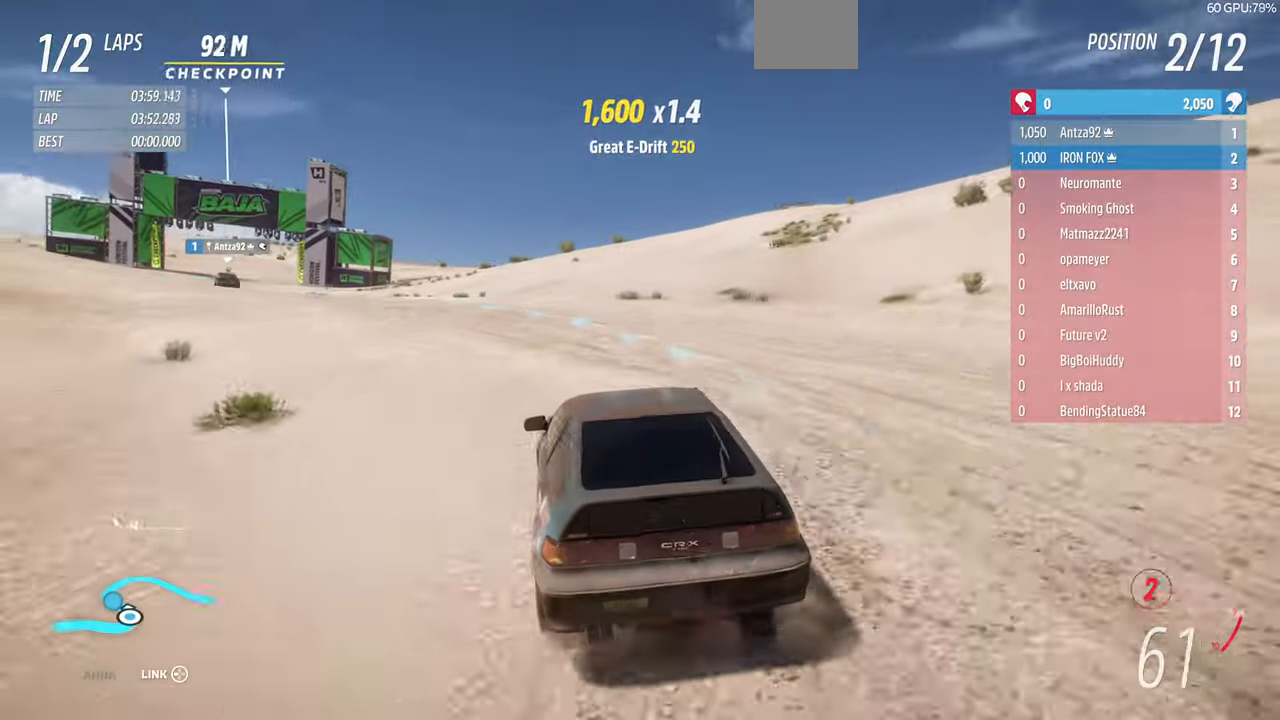
{"buttons": ["R2"], "left_stick": "up-left", "right_stick": "center", "events": []}
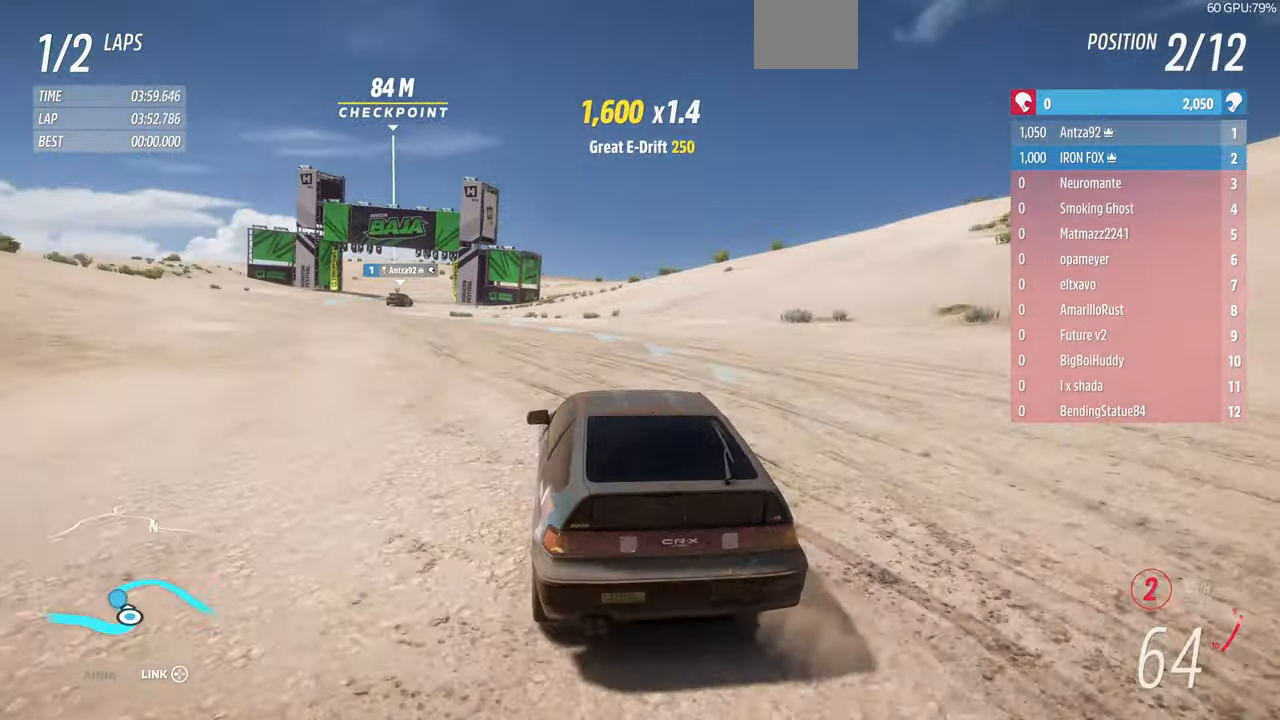
{"buttons": ["R2"], "left_stick": "left", "right_stick": "center", "events": [[366, "left_stick", "left"]]}
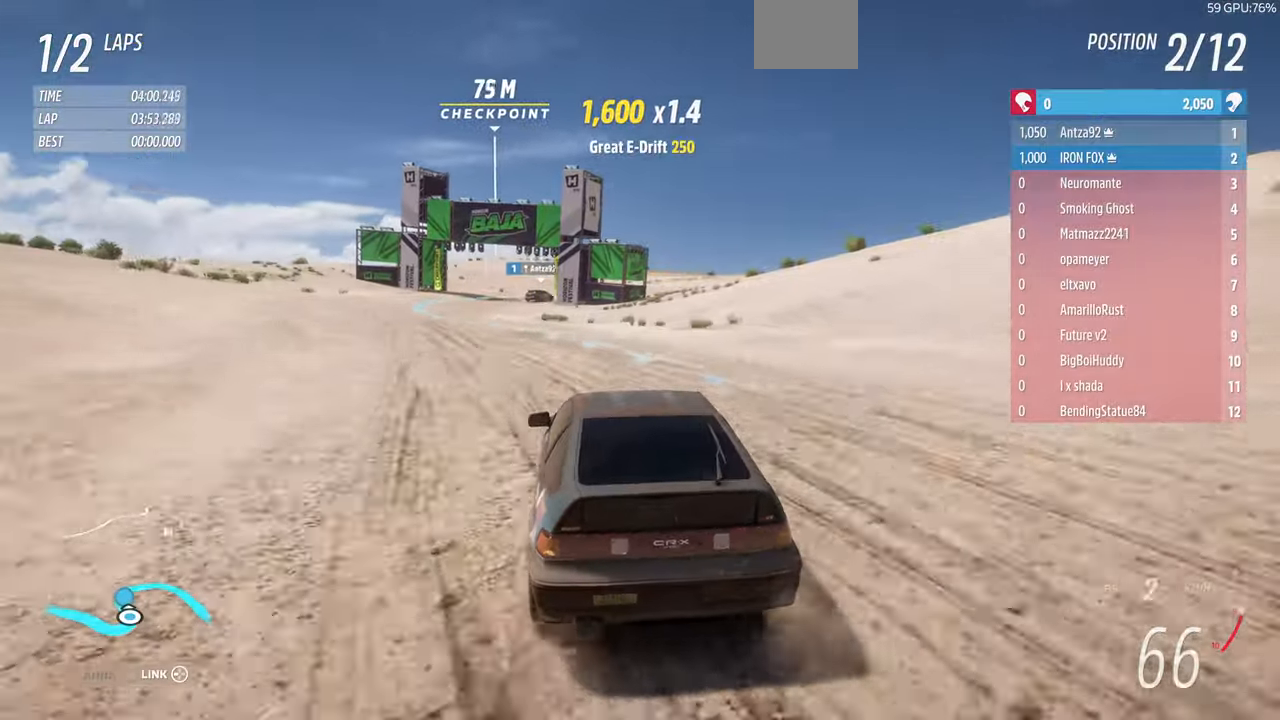
{"buttons": ["R2"], "left_stick": "left", "right_stick": "center", "events": []}
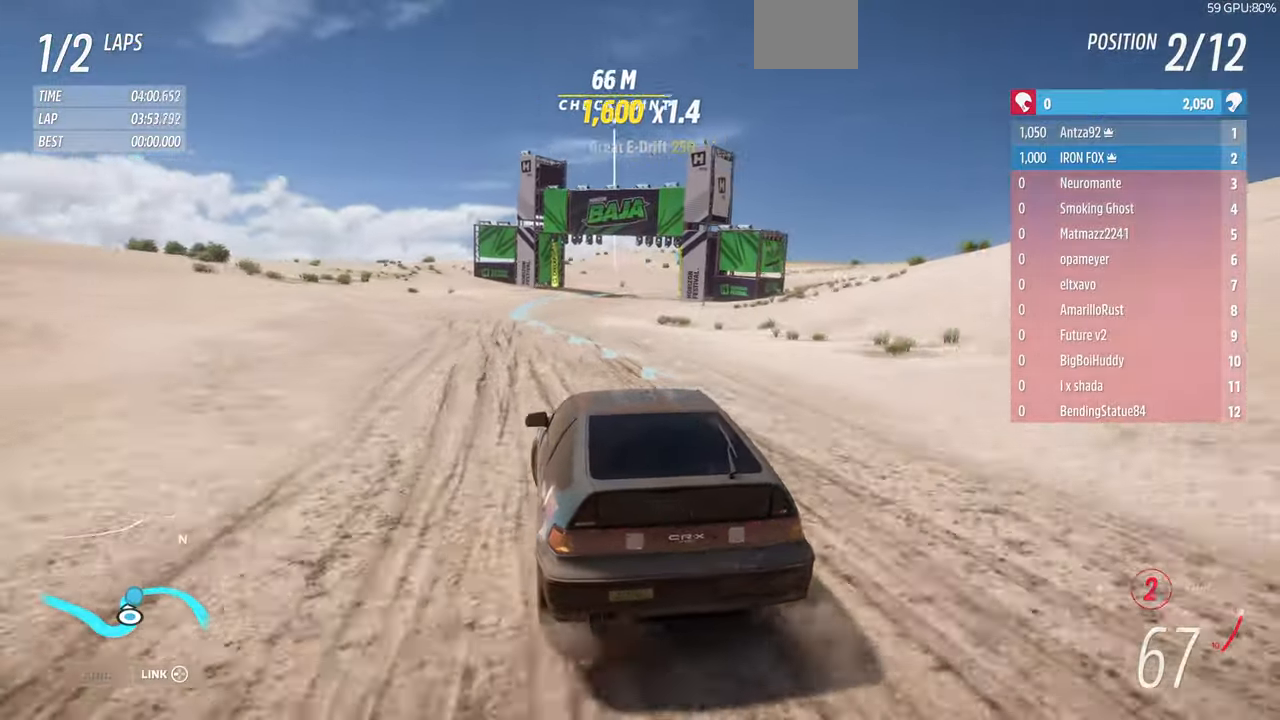
{"buttons": ["R2"], "left_stick": "center", "right_stick": "center", "events": [[33, "left_stick", "center"], [300, "left_stick", "up-right"], [366, "left_stick", "center"]]}
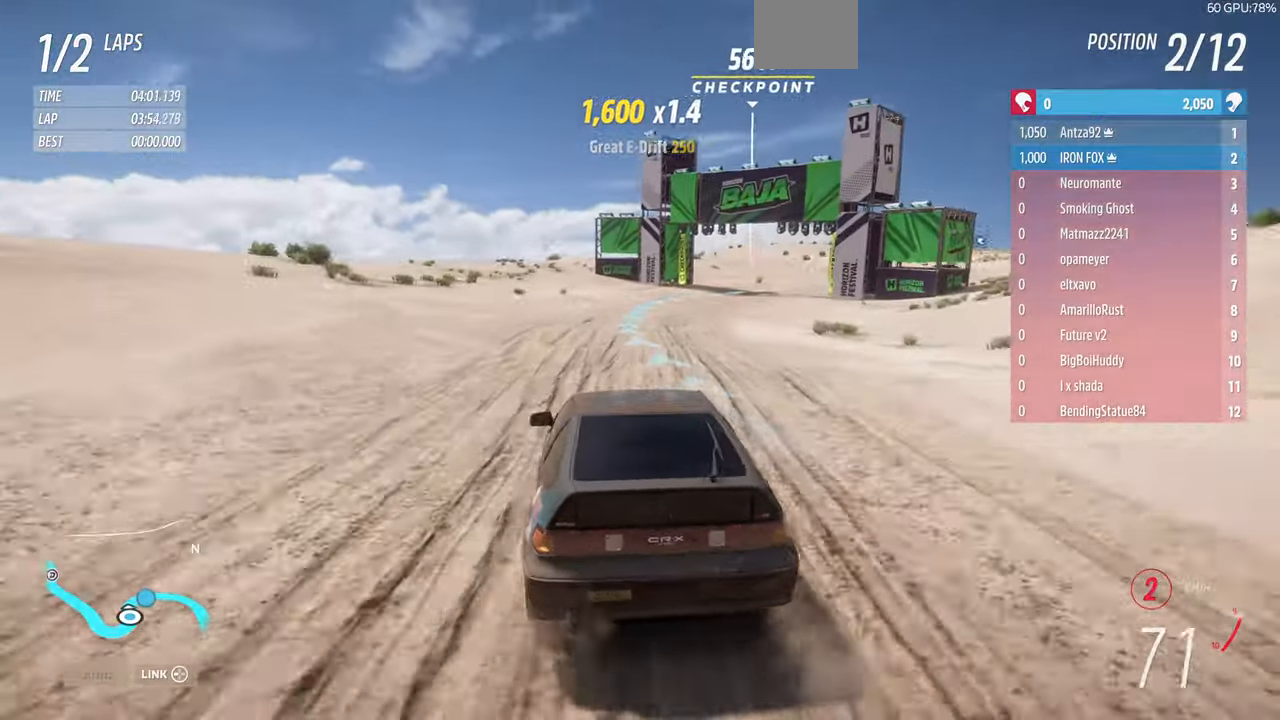
{"buttons": ["R2"], "left_stick": "up", "right_stick": "center", "events": [[33, "left_stick", "up"]]}
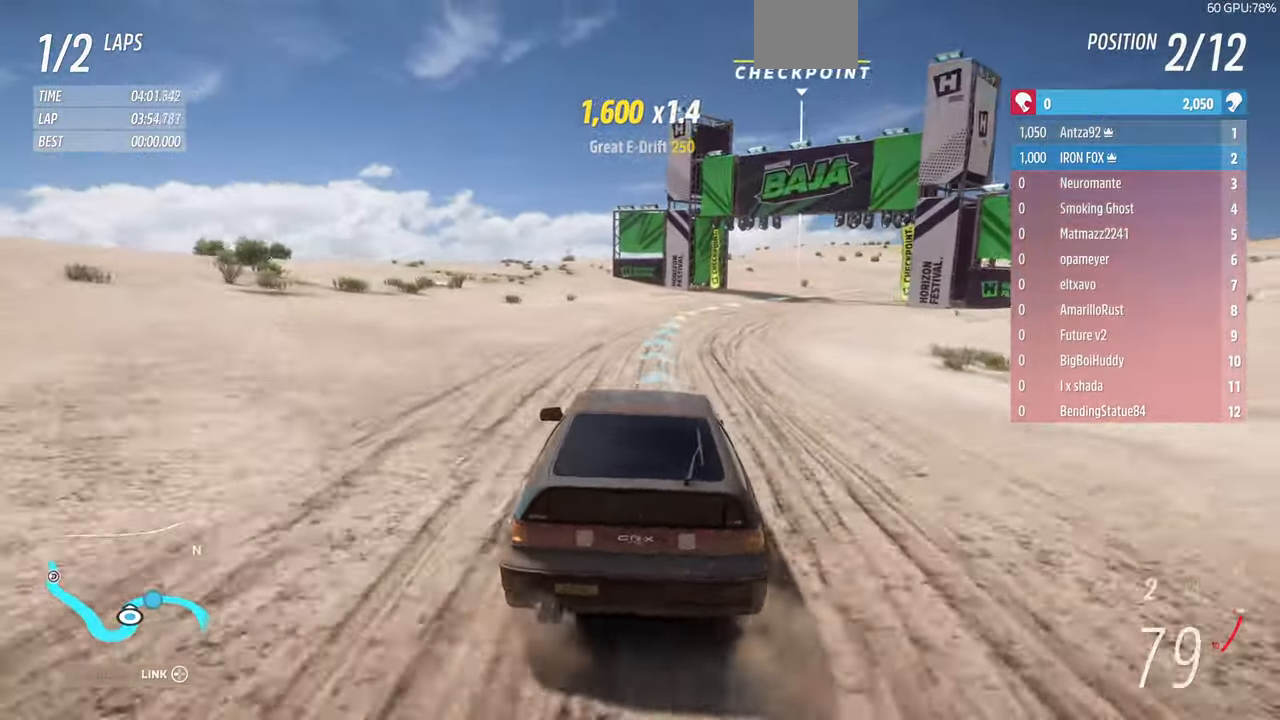
{"buttons": ["R2"], "left_stick": "up-right", "right_stick": "center"}
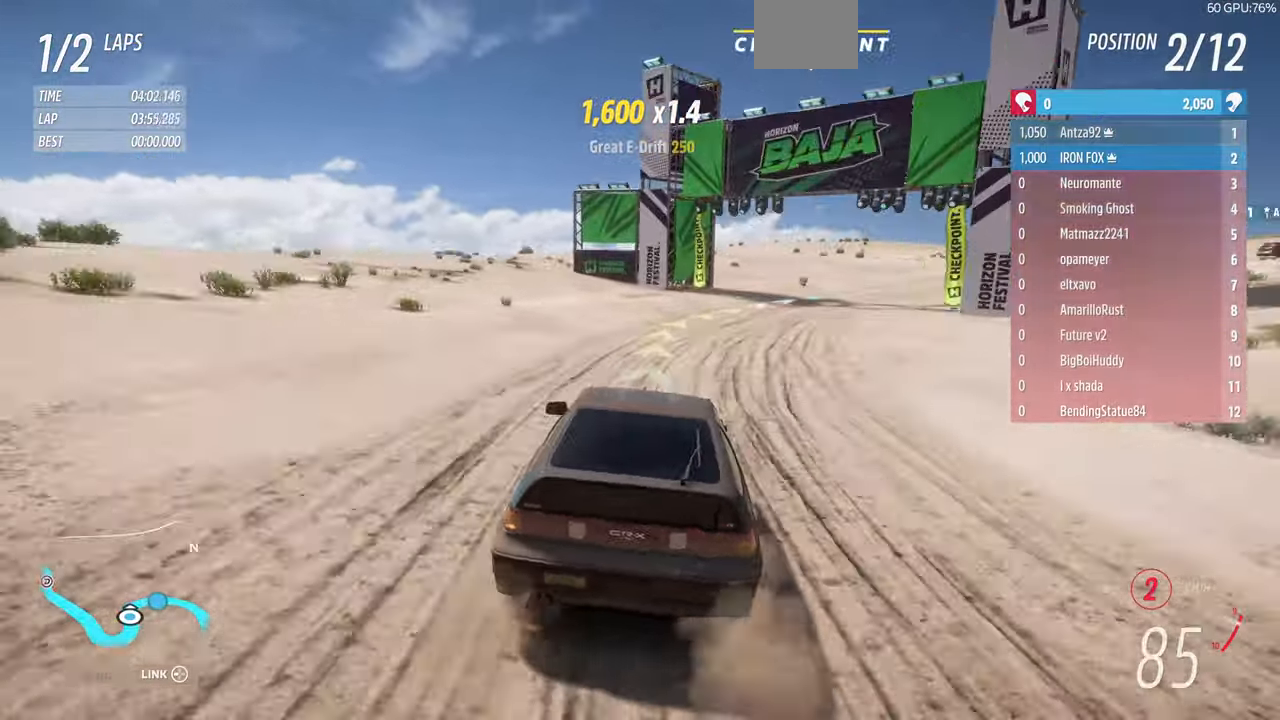
{"buttons": ["R2"], "left_stick": "up-right", "right_stick": "center", "events": [[166, "R1", "down"], [233, "R1", "up"], [366, "R1", "down"], [433, "R1", "up"]]}
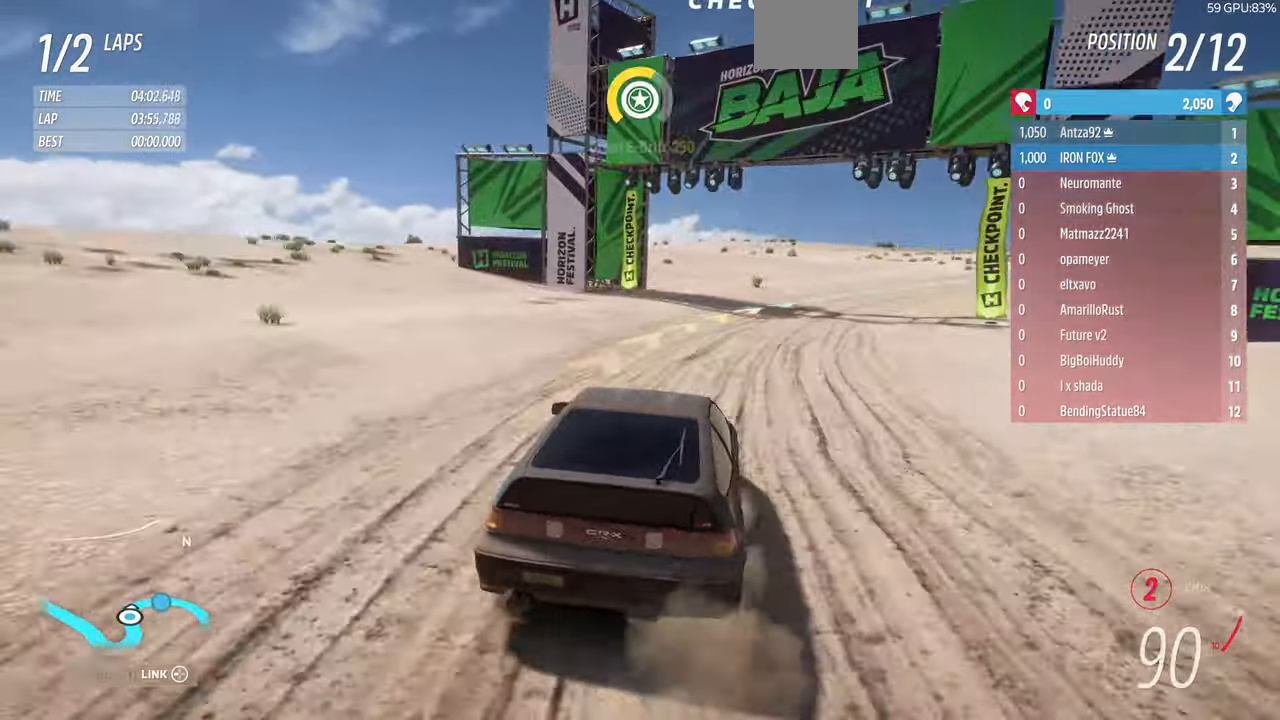
{"buttons": ["R2"], "left_stick": "up-right", "right_stick": "up"}
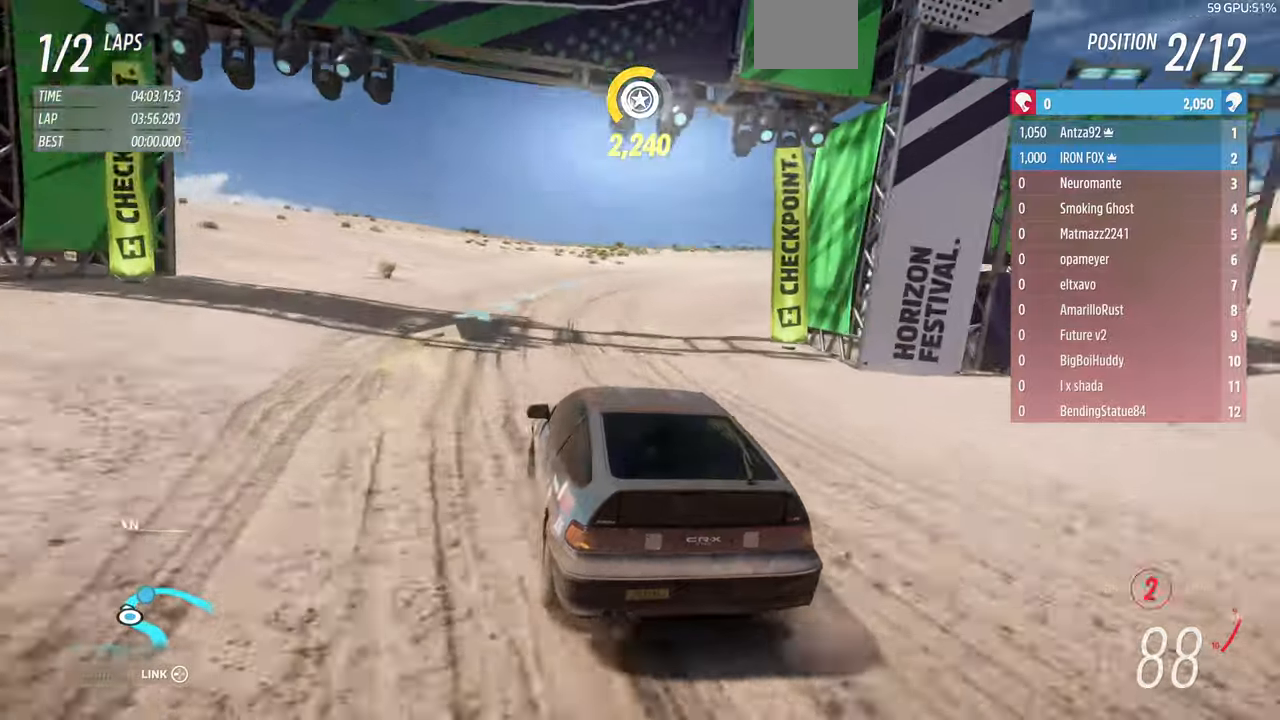
{"buttons": ["R2"], "left_stick": "up-right", "right_stick": "up", "events": [[34, "R1", "down"], [500, "R1", "up"]]}
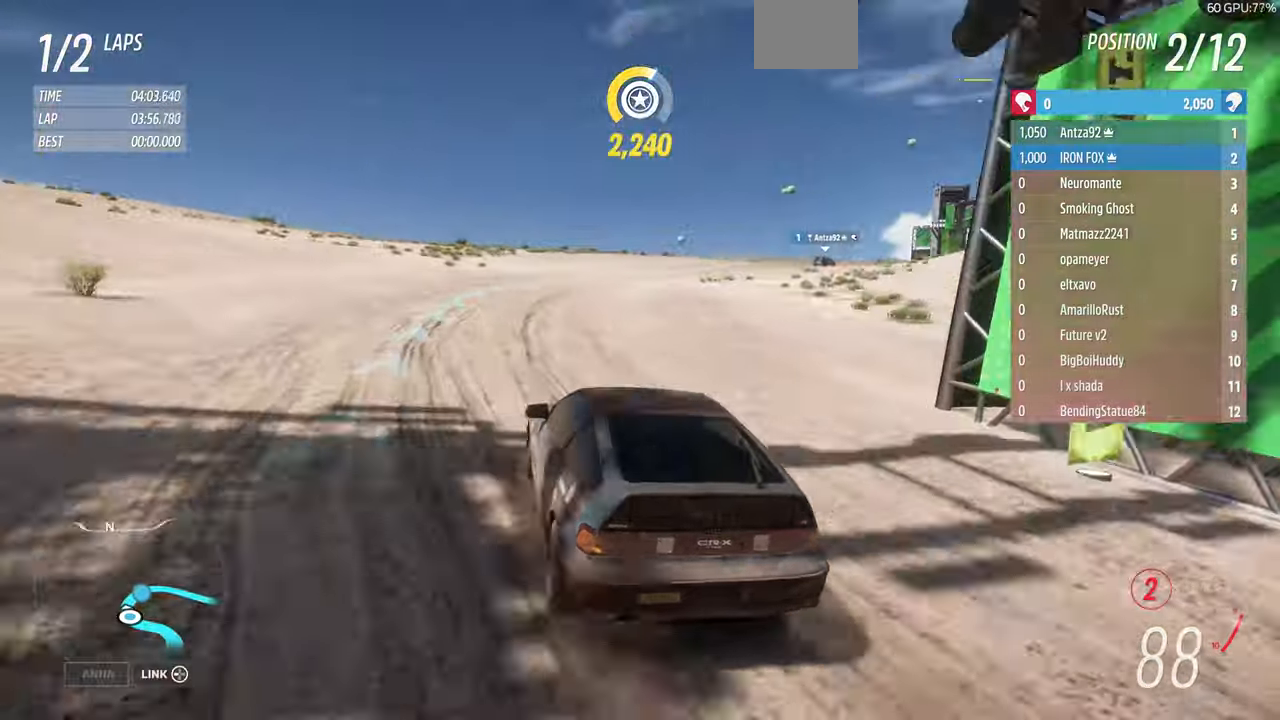
{"buttons": ["R2"], "left_stick": "up-right", "right_stick": "up", "events": []}
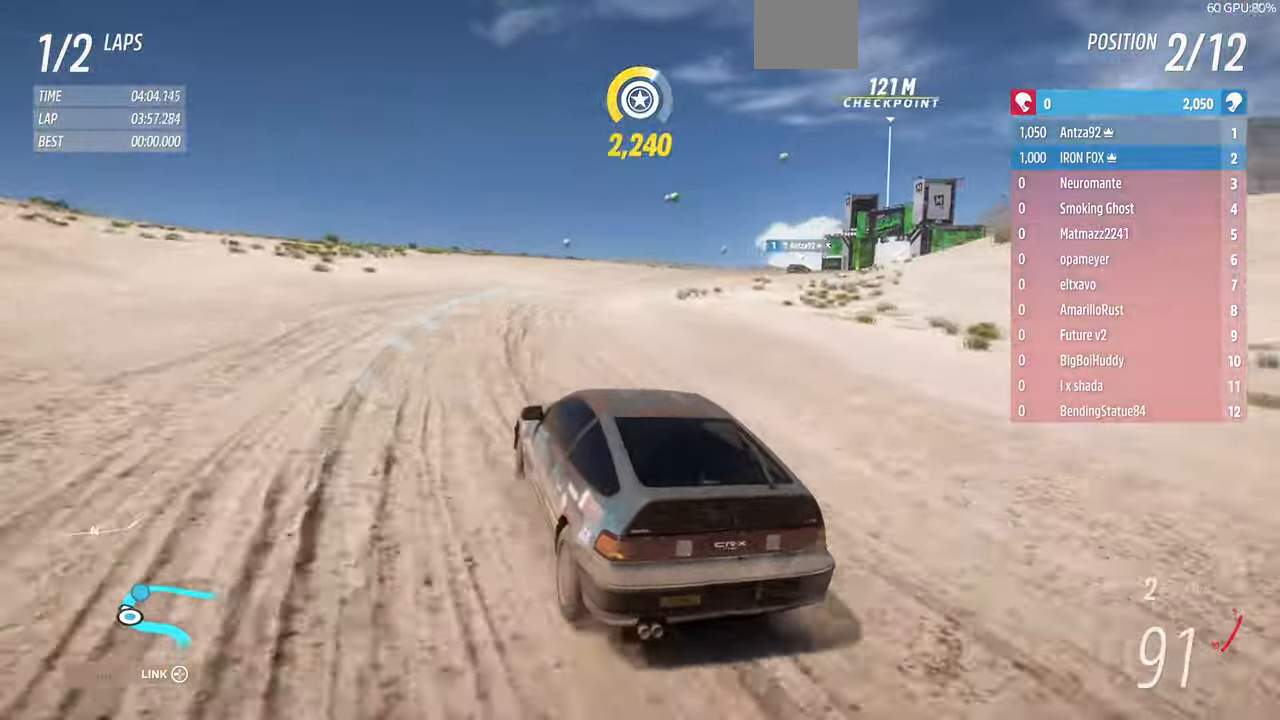
{"buttons": ["R2"], "left_stick": "up-right", "right_stick": "up", "events": []}
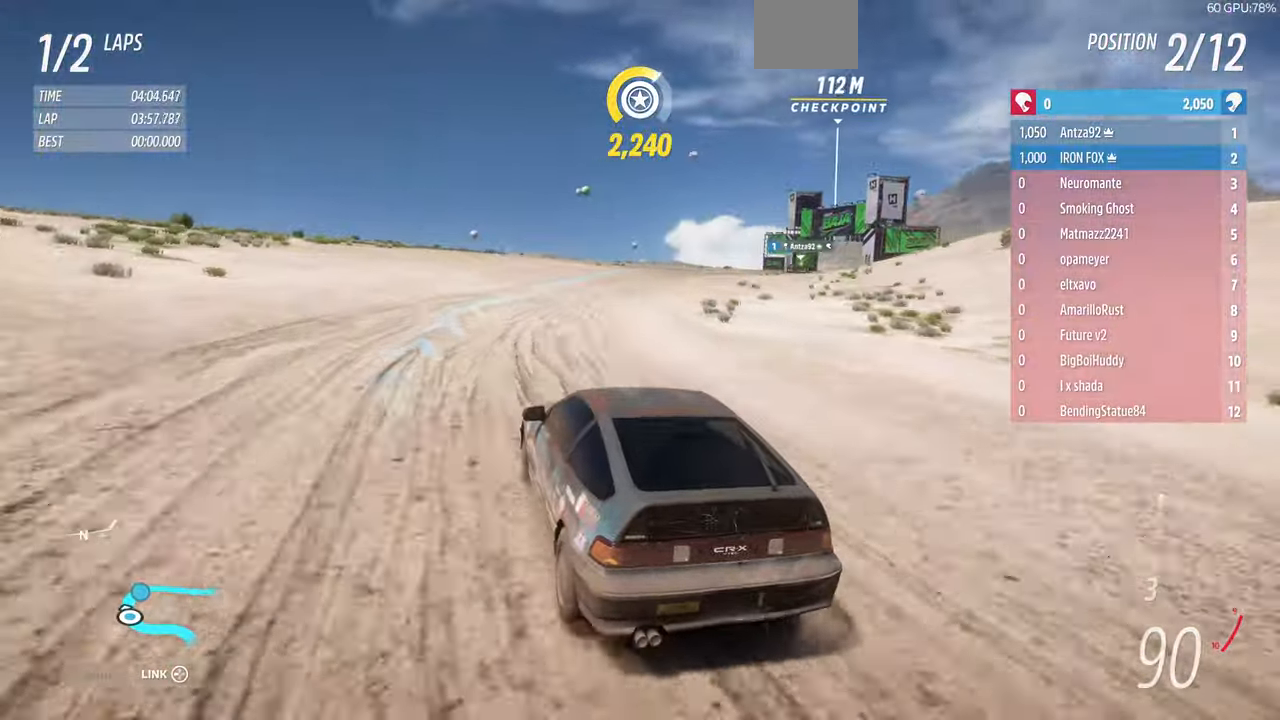
{"buttons": ["R2"], "left_stick": "up-right", "right_stick": "up", "events": []}
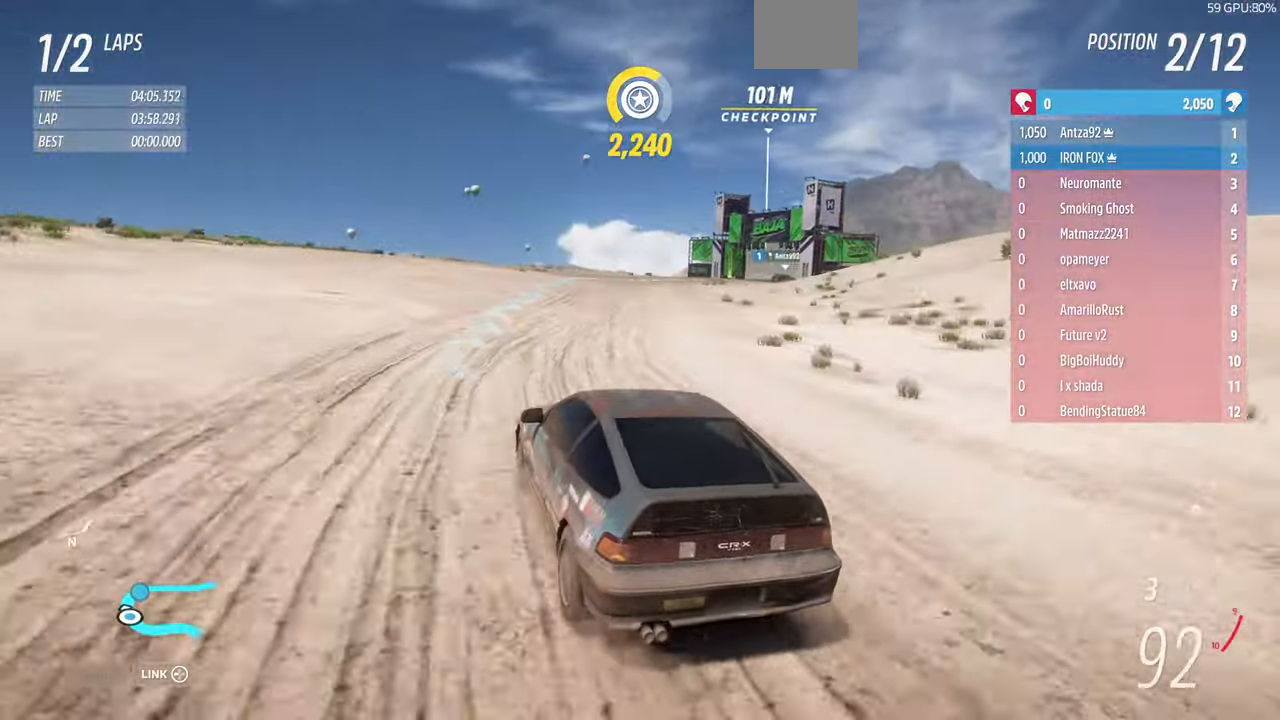
{"buttons": ["R2"], "left_stick": "up-right", "right_stick": "up", "events": []}
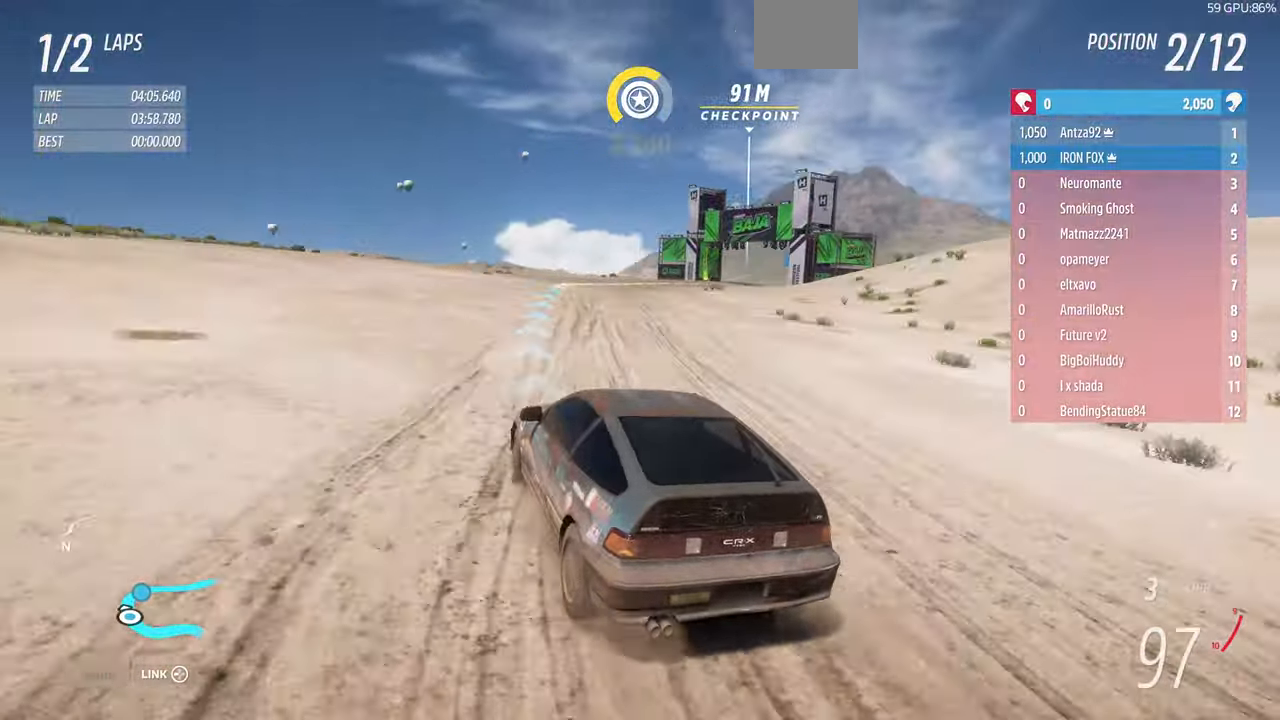
{"buttons": ["R2"], "left_stick": "up-right", "right_stick": "up", "events": []}
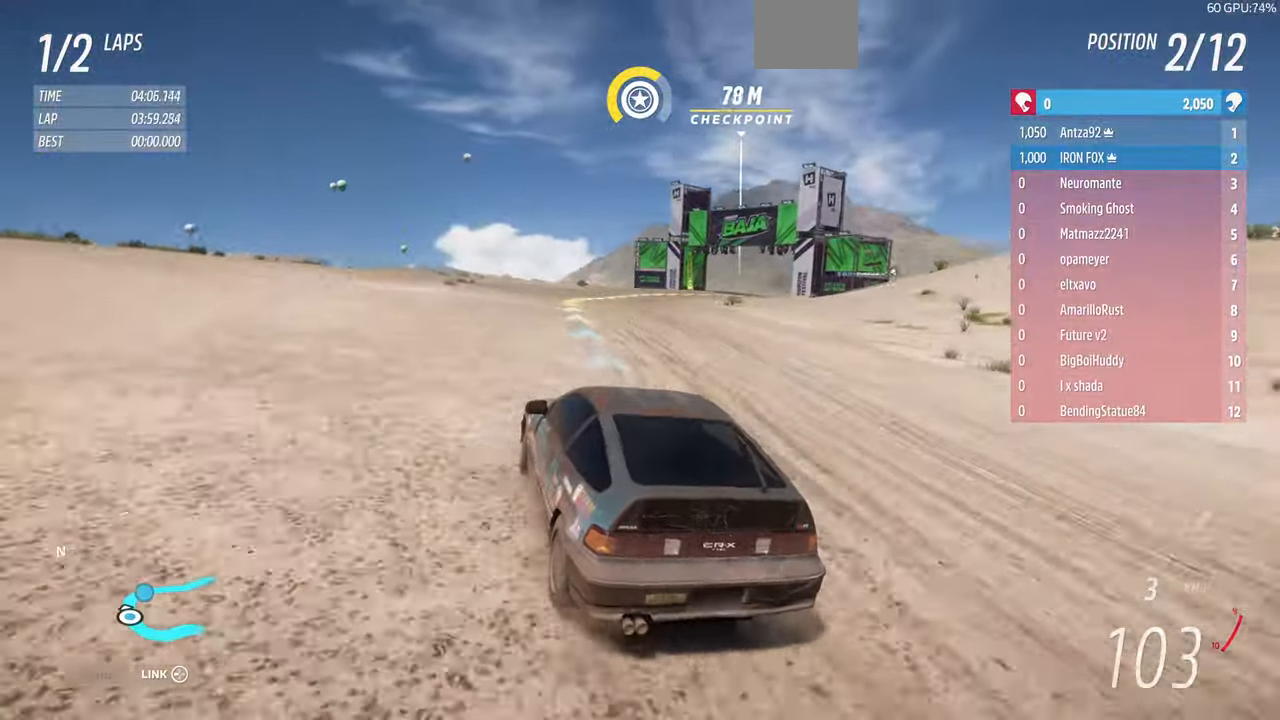
{"buttons": [], "left_stick": "up-right", "right_stick": "up", "events": [[34, "R2", "up"]]}
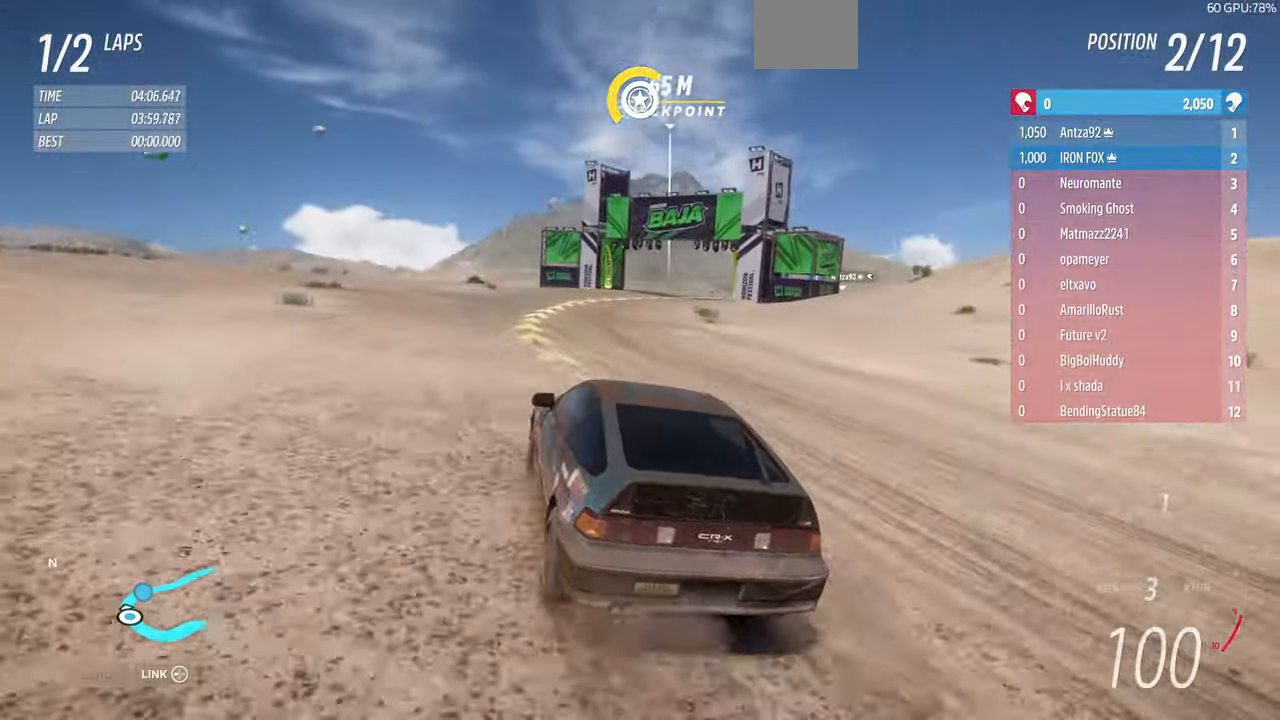
{"buttons": ["R2"], "left_stick": "up-right", "right_stick": "up", "events": [[234, "R2", "down"]]}
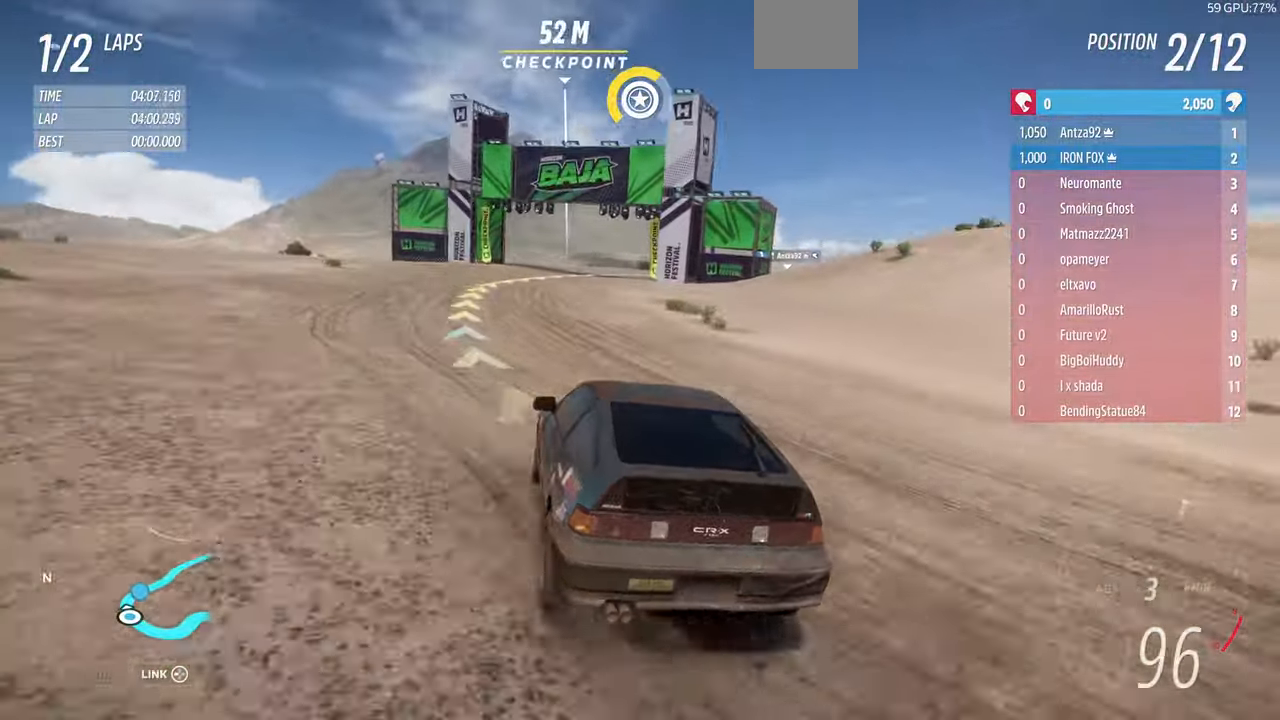
{"buttons": ["R2"], "left_stick": "up", "right_stick": "up", "events": [[467, "left_stick", "up"]]}
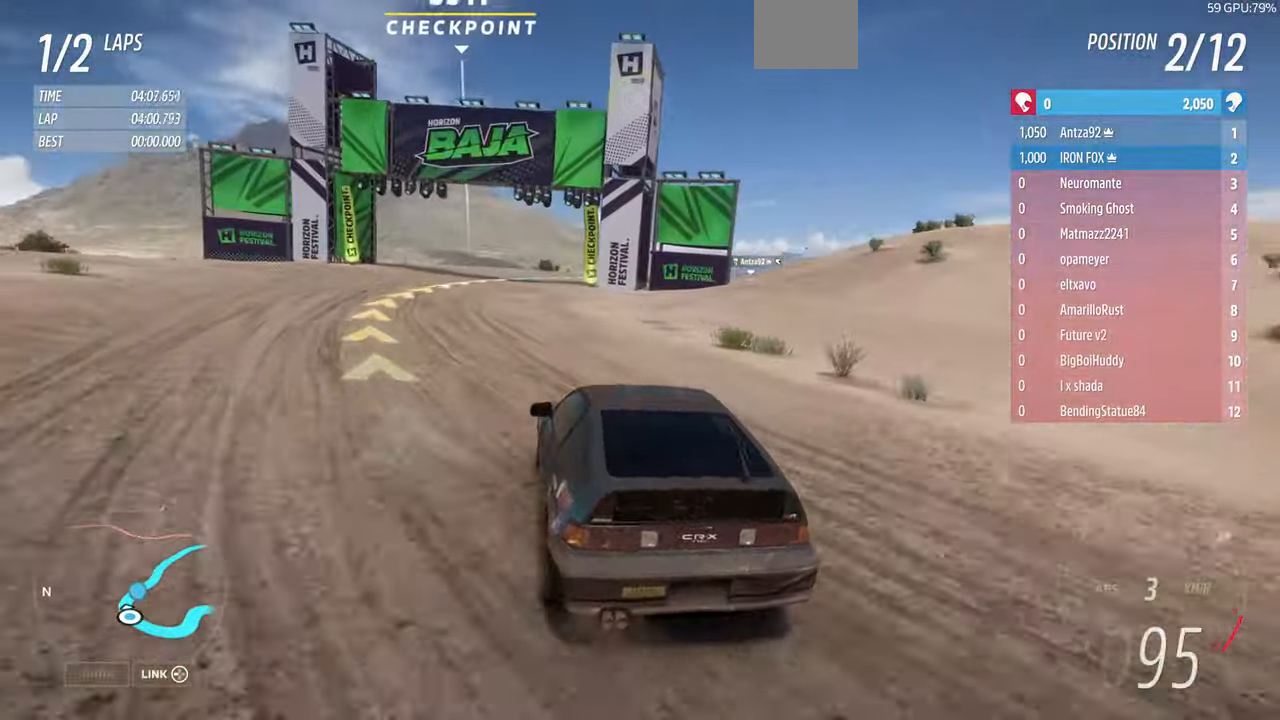
{"buttons": ["R1", "R2"], "left_stick": "up-right", "right_stick": "up", "events": [[334, "left_stick", "up-right"], [500, "R1", "down"]]}
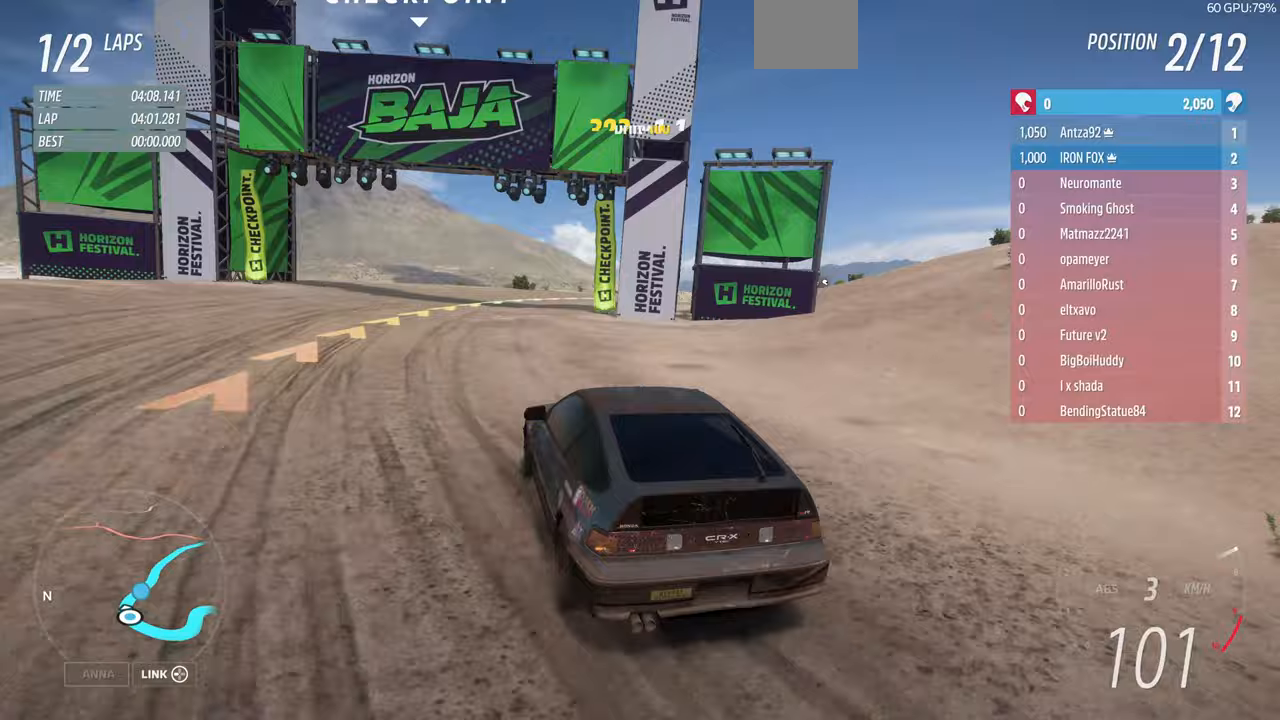
{"buttons": [], "left_stick": "up-right", "right_stick": "up", "events": [[33, "R1", "up"], [33, "R2", "up"], [367, "R2", "down"], [400, "R1", "down"], [467, "R1", "up"], [467, "R2", "up"]]}
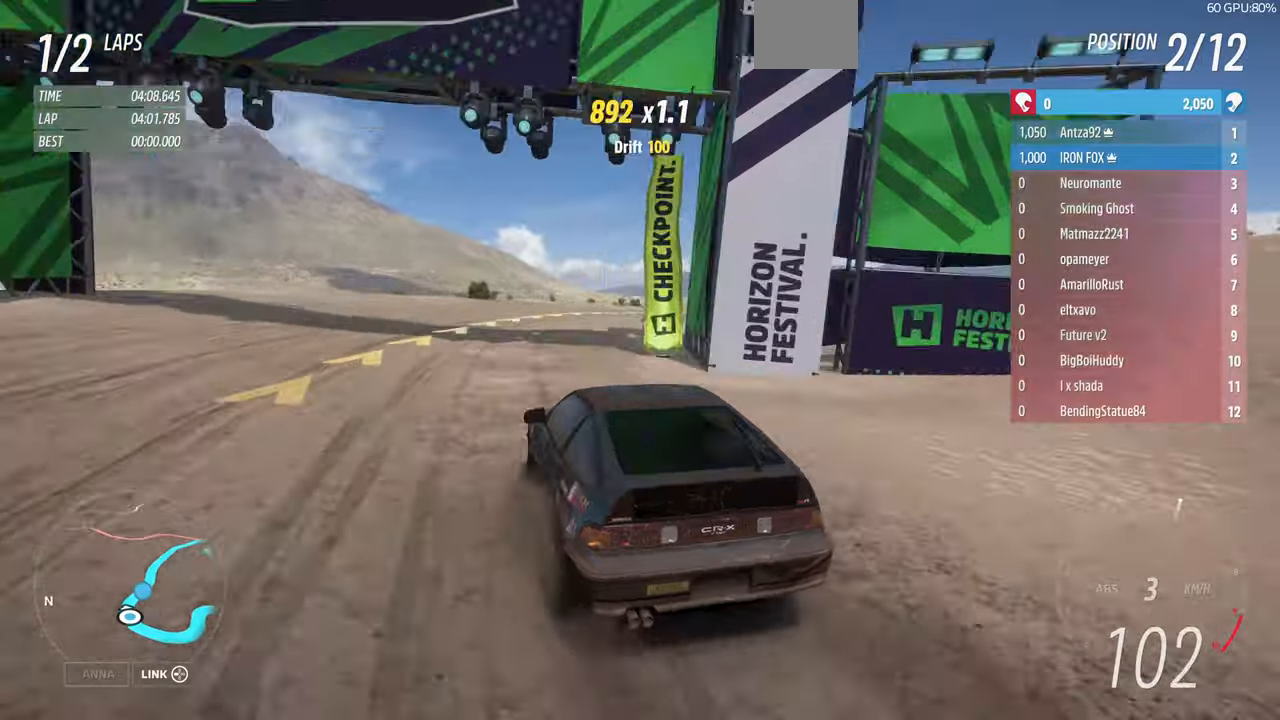
{"buttons": ["R2"], "left_stick": "up-right", "right_stick": "up", "events": [[67, "left_stick", "center"], [167, "R1", "down"], [167, "R2", "down"], [233, "left_stick", "up-right"], [400, "R1", "up"]]}
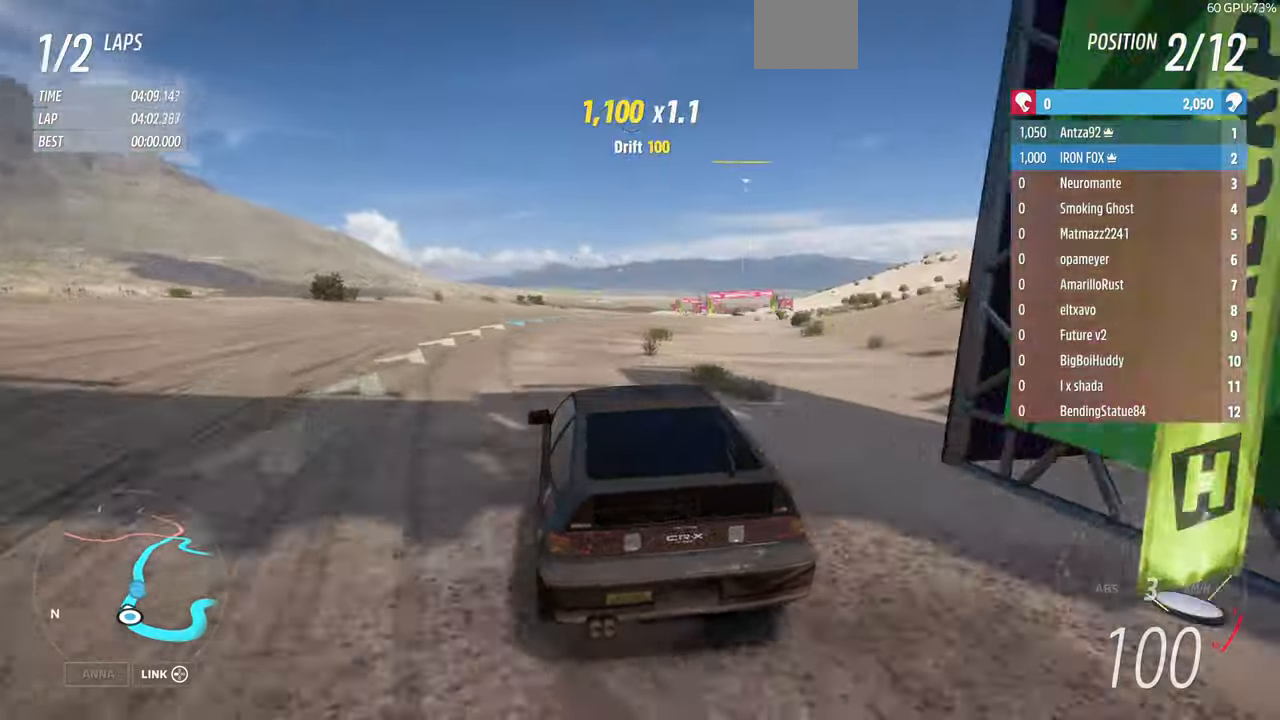
{"buttons": ["R2"], "left_stick": "up-right", "right_stick": "up", "events": []}
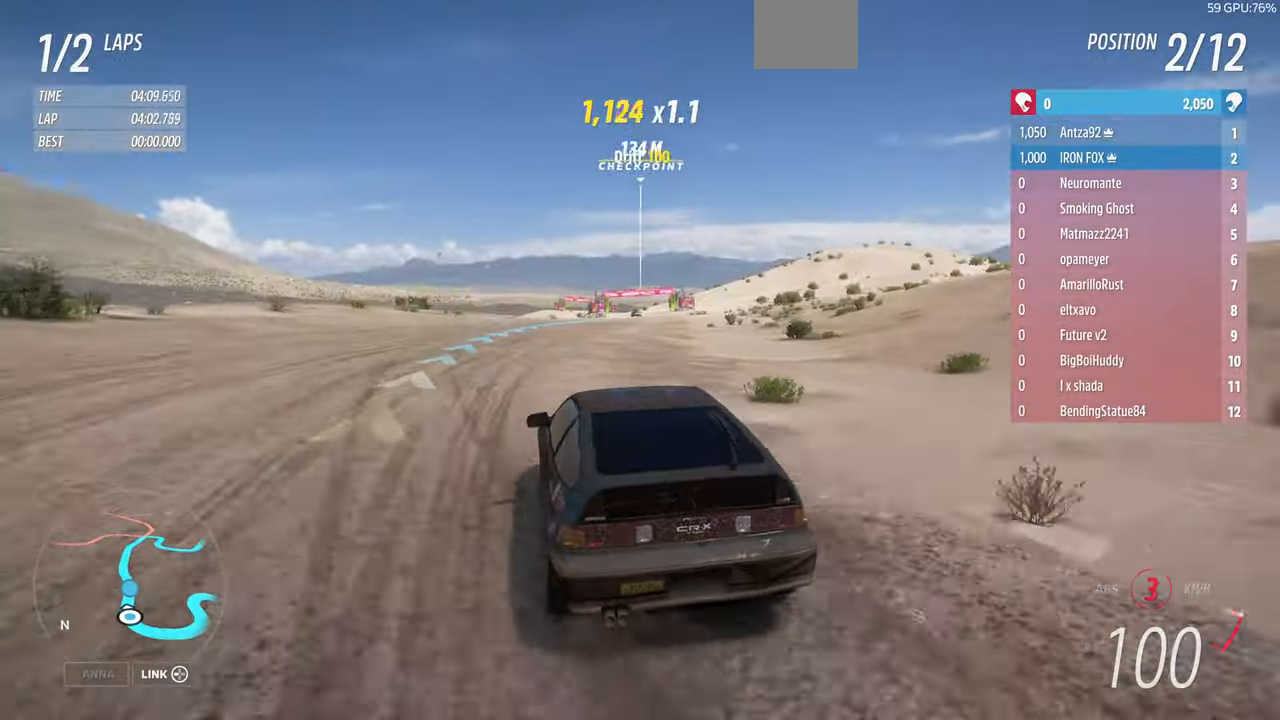
{"buttons": ["R2"], "left_stick": "up-right", "right_stick": "center", "events": [[233, "right_stick", "center"]]}
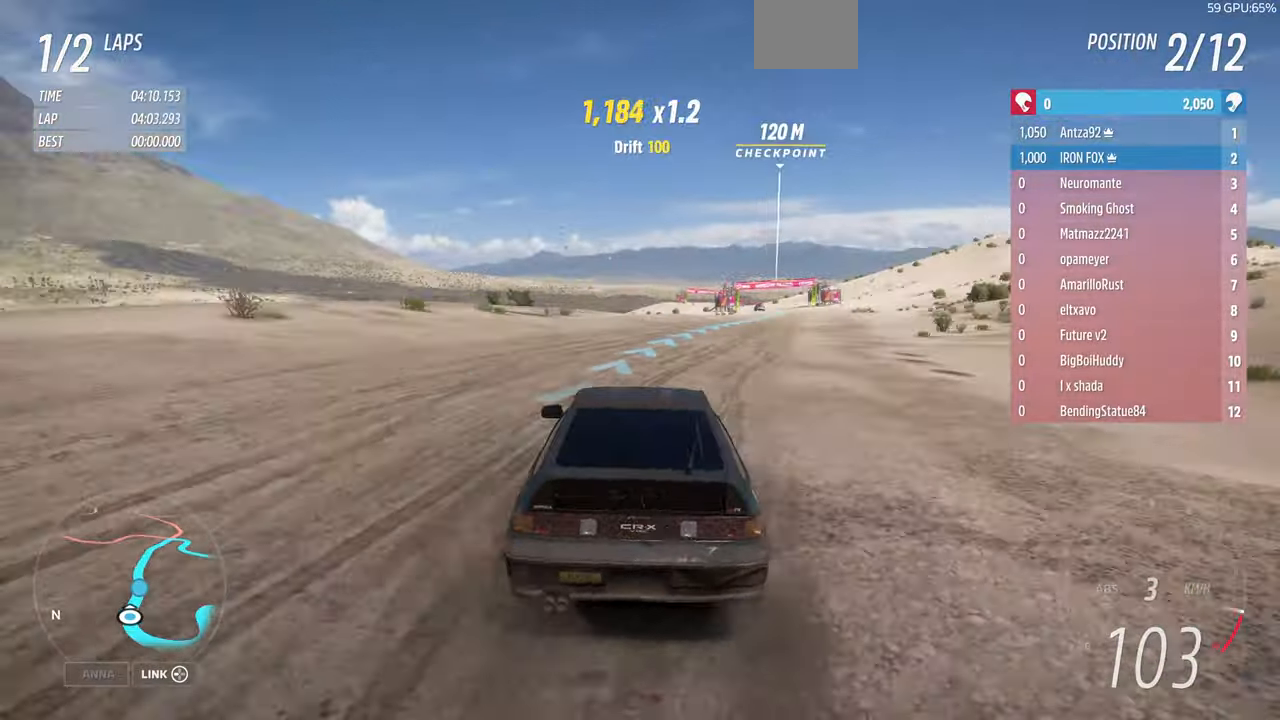
{"buttons": ["R2"], "left_stick": "up-right", "right_stick": "center", "events": []}
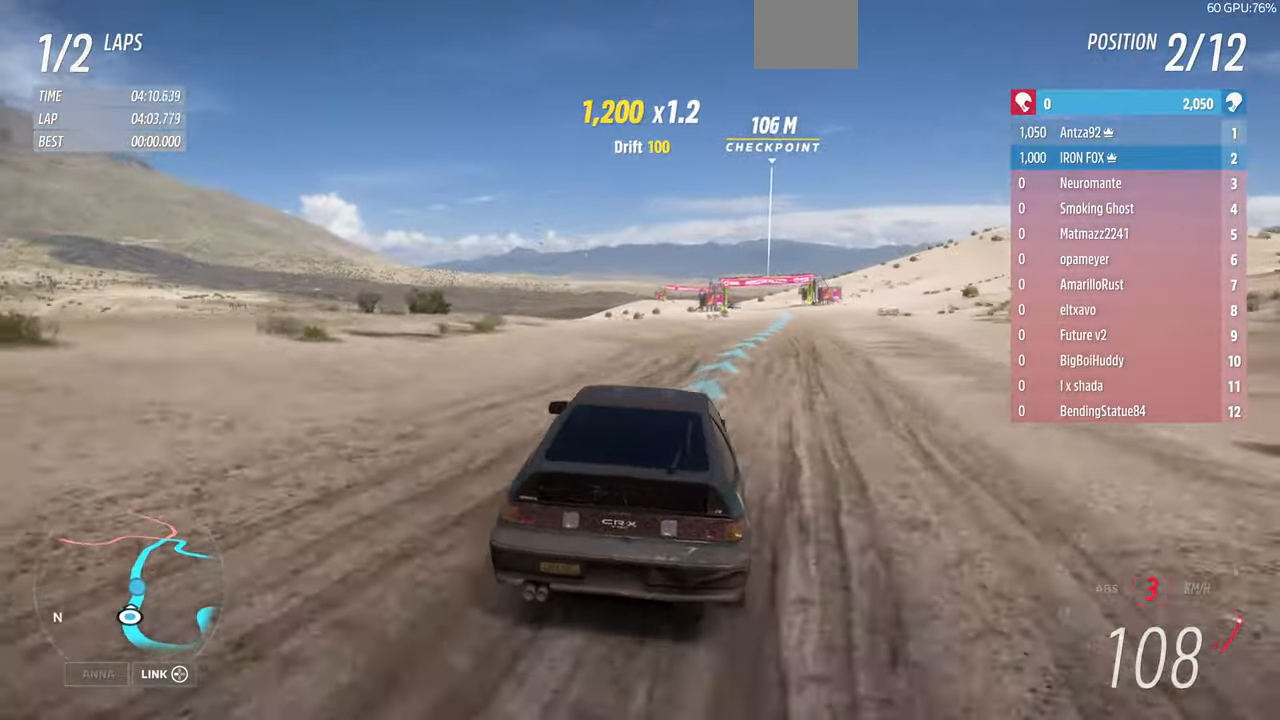
{"buttons": ["R2"], "left_stick": "up", "right_stick": "center", "events": [[100, "left_stick", "center"], [367, "left_stick", "up-right"], [433, "left_stick", "up"]]}
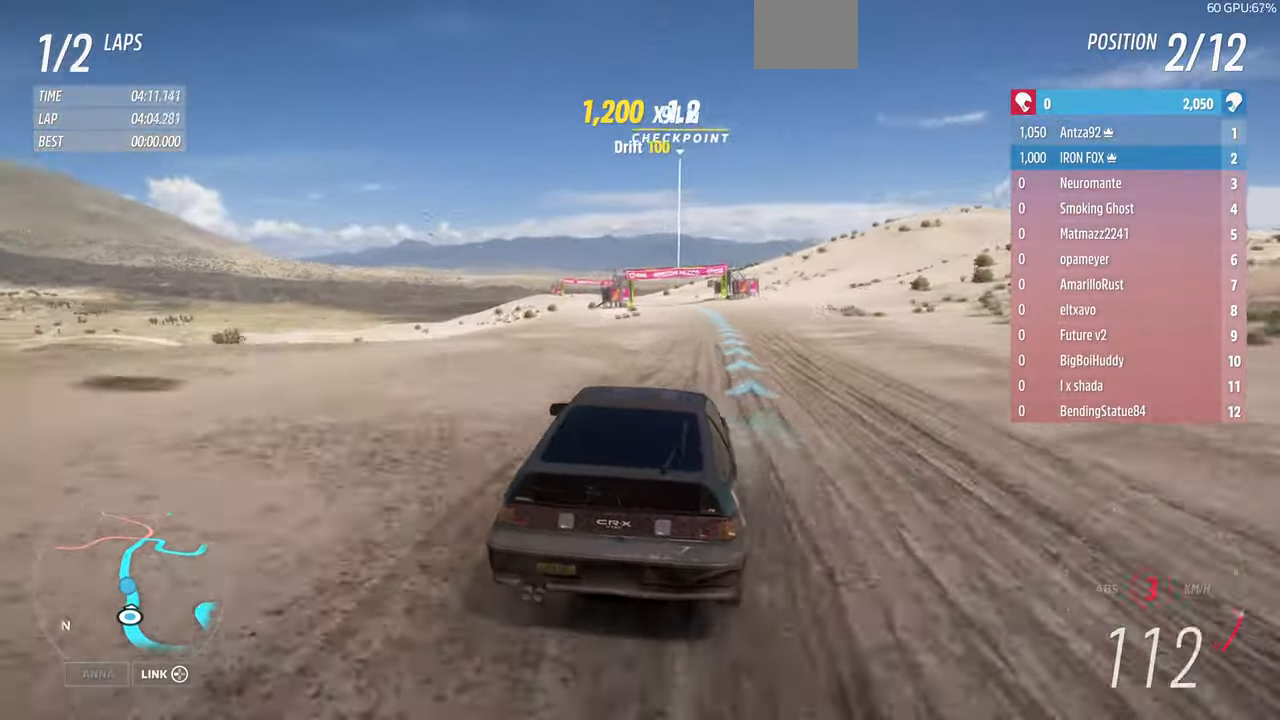
{"buttons": ["R2"], "left_stick": "up", "right_stick": "center", "events": []}
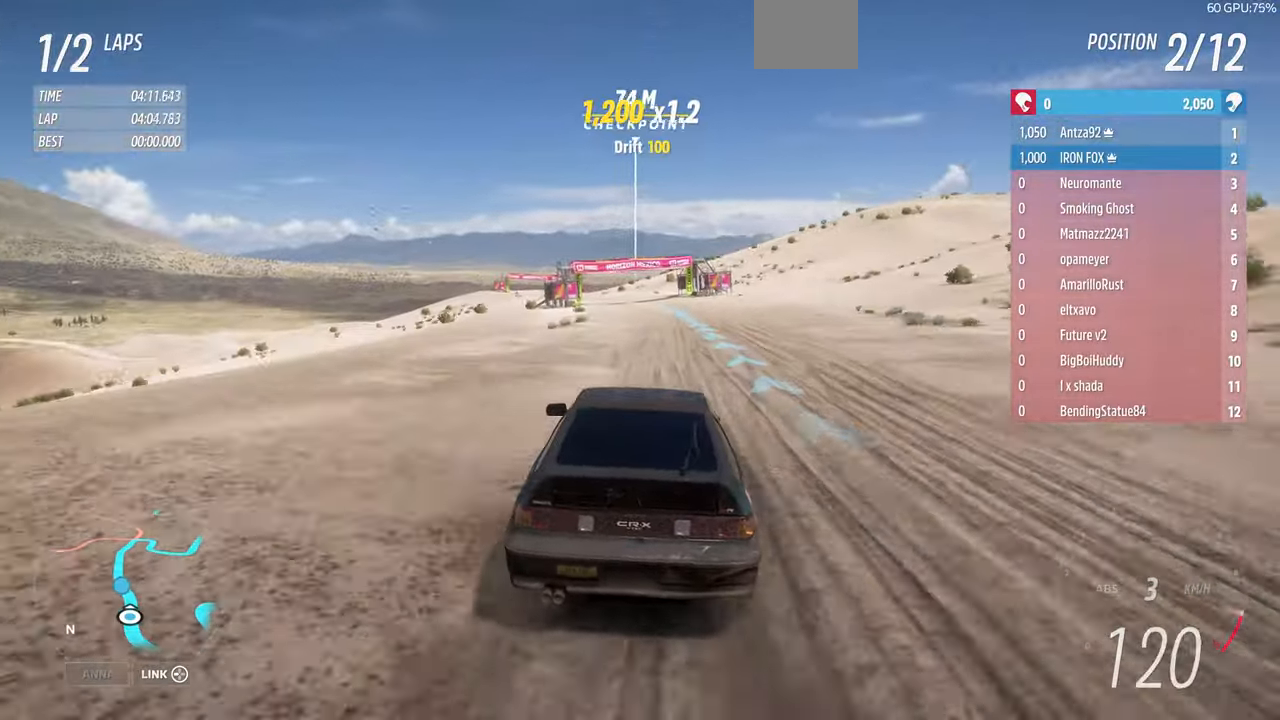
{"buttons": ["R2"], "left_stick": "up", "right_stick": "center", "events": []}
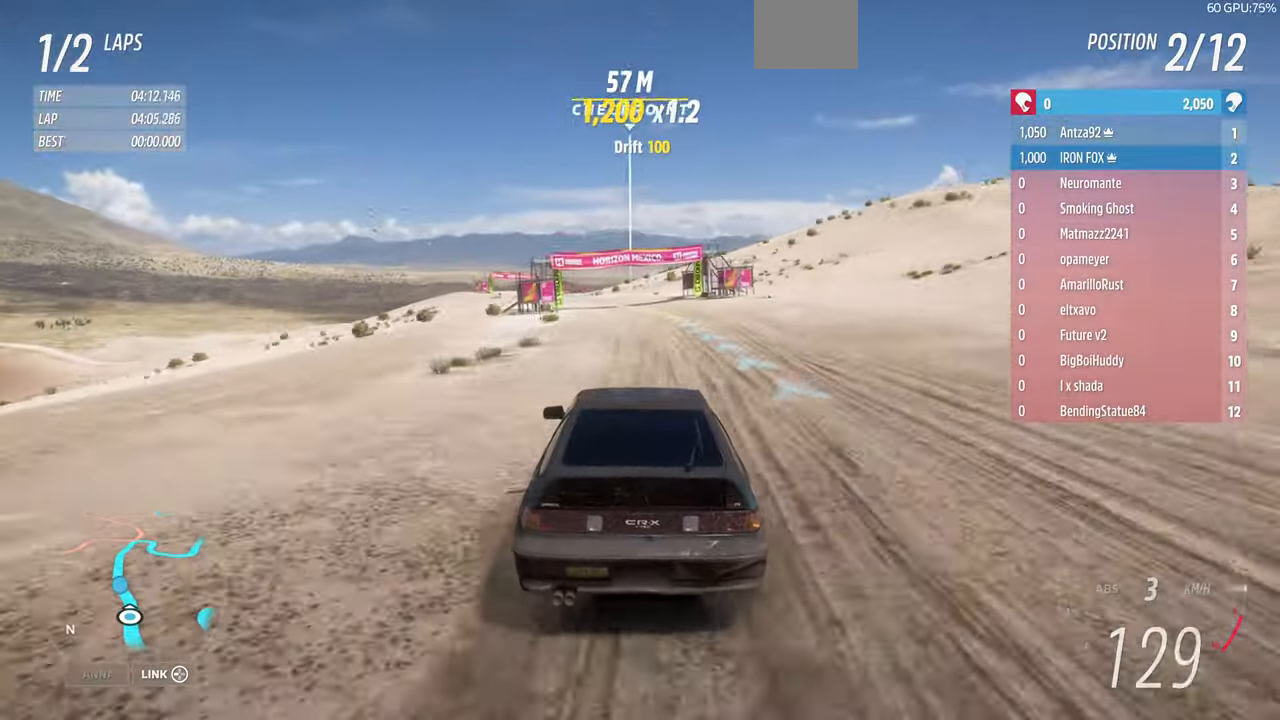
{"buttons": ["R2"], "left_stick": "up", "right_stick": "center", "events": []}